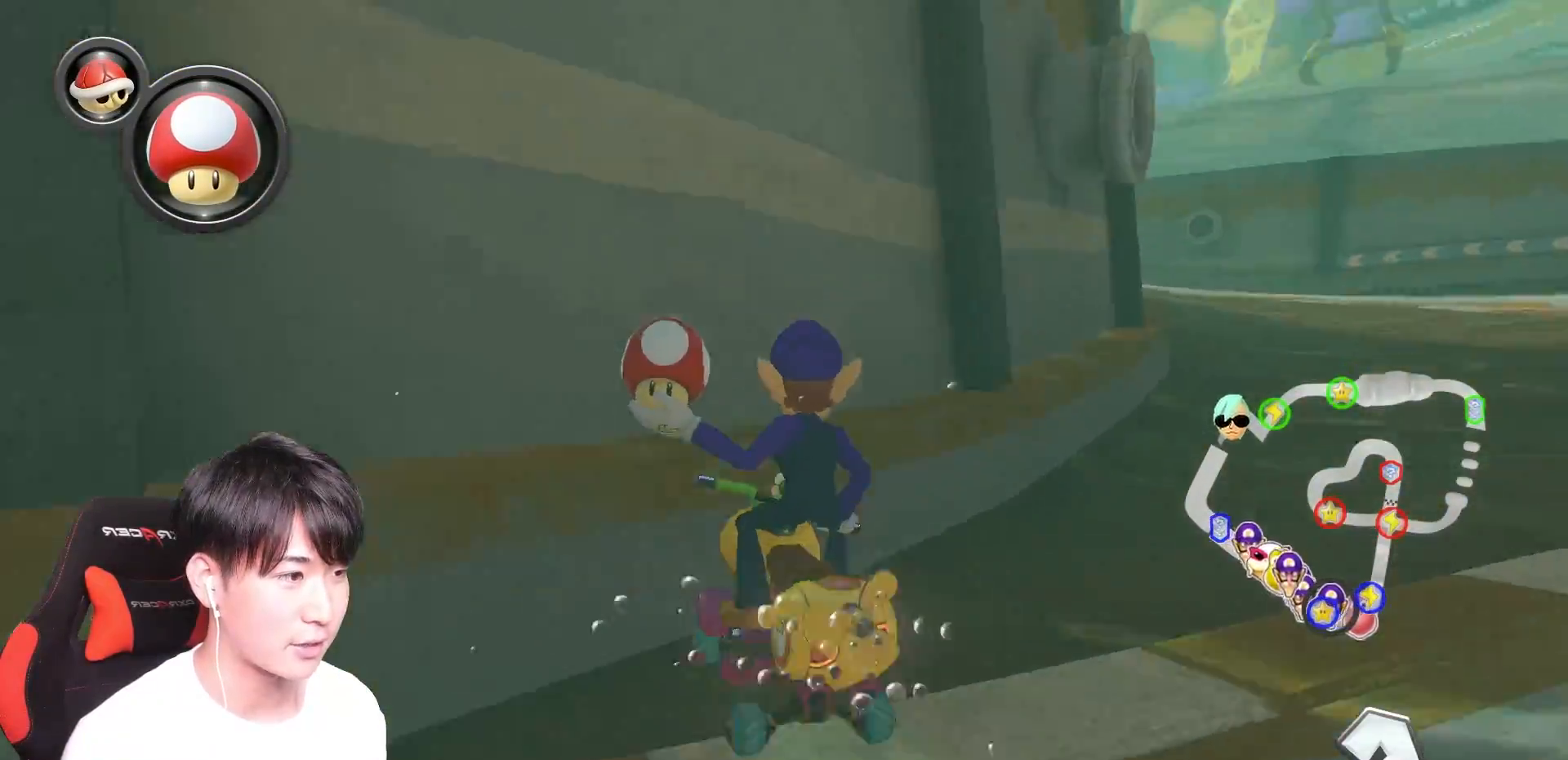
Gameplay with a controller (Nintendo layout); each line is a JSON object with the inputs held at the frame after it. "events" lists button and stick changes between this image and that frame as [ms after this image, input, new state], when the widget could be followed in between. Not read: DPAD_DOWN DPAD_LEFT DPAD_RIGHT L2 L3 R2 R3.
{"buttons": ["A", "L1", "R1"], "left_stick": "right", "right_stick": "center", "events": [[50, "L1", "up"], [200, "L1", "down"], [250, "left_stick", "up-left"], [434, "left_stick", "right"]]}
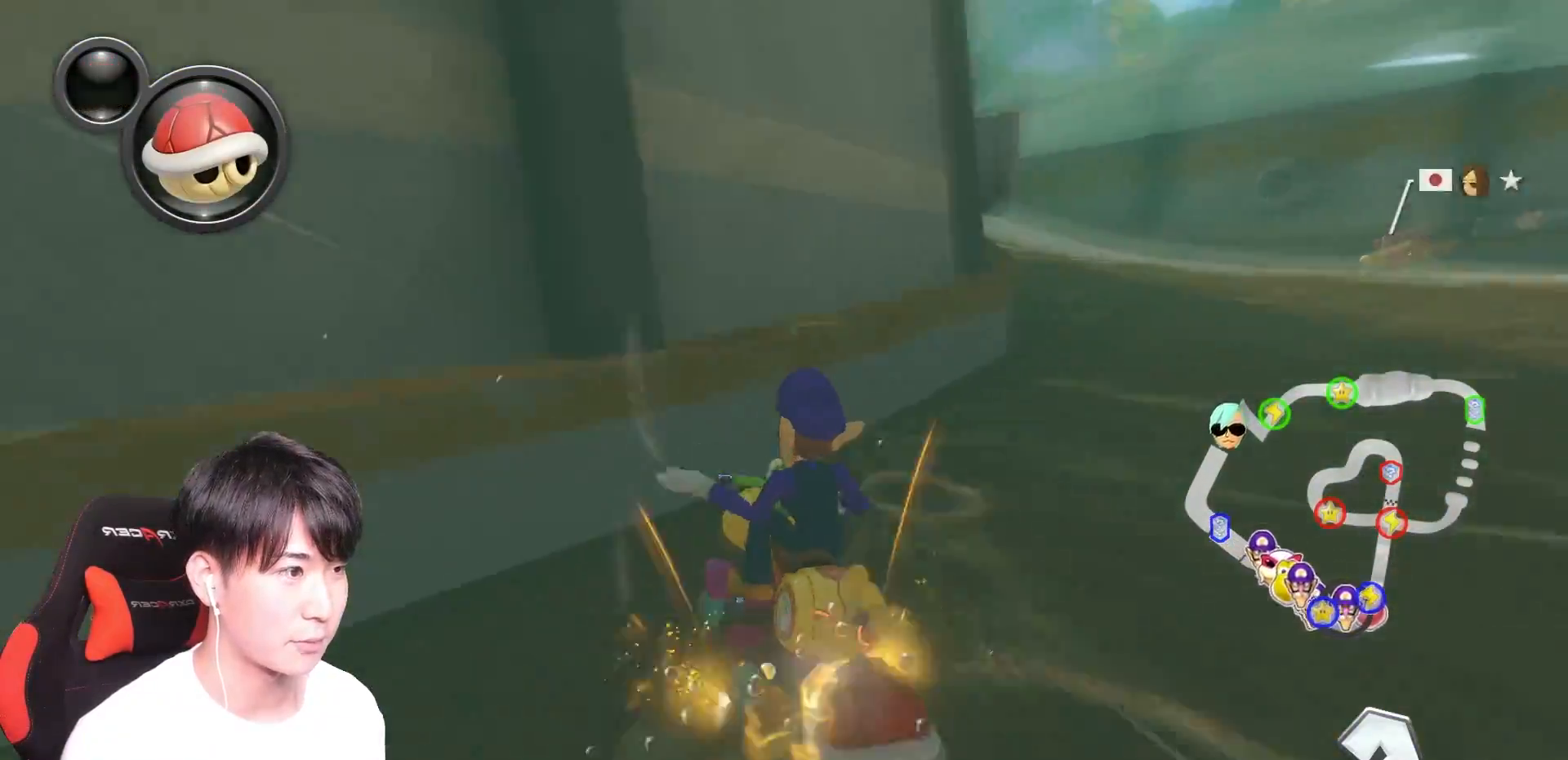
{"buttons": ["A", "L1", "R1"], "left_stick": "up-left", "right_stick": "center", "events": [[100, "left_stick", "center"], [150, "left_stick", "up-left"], [301, "left_stick", "right"], [417, "left_stick", "center"], [501, "left_stick", "up-left"]]}
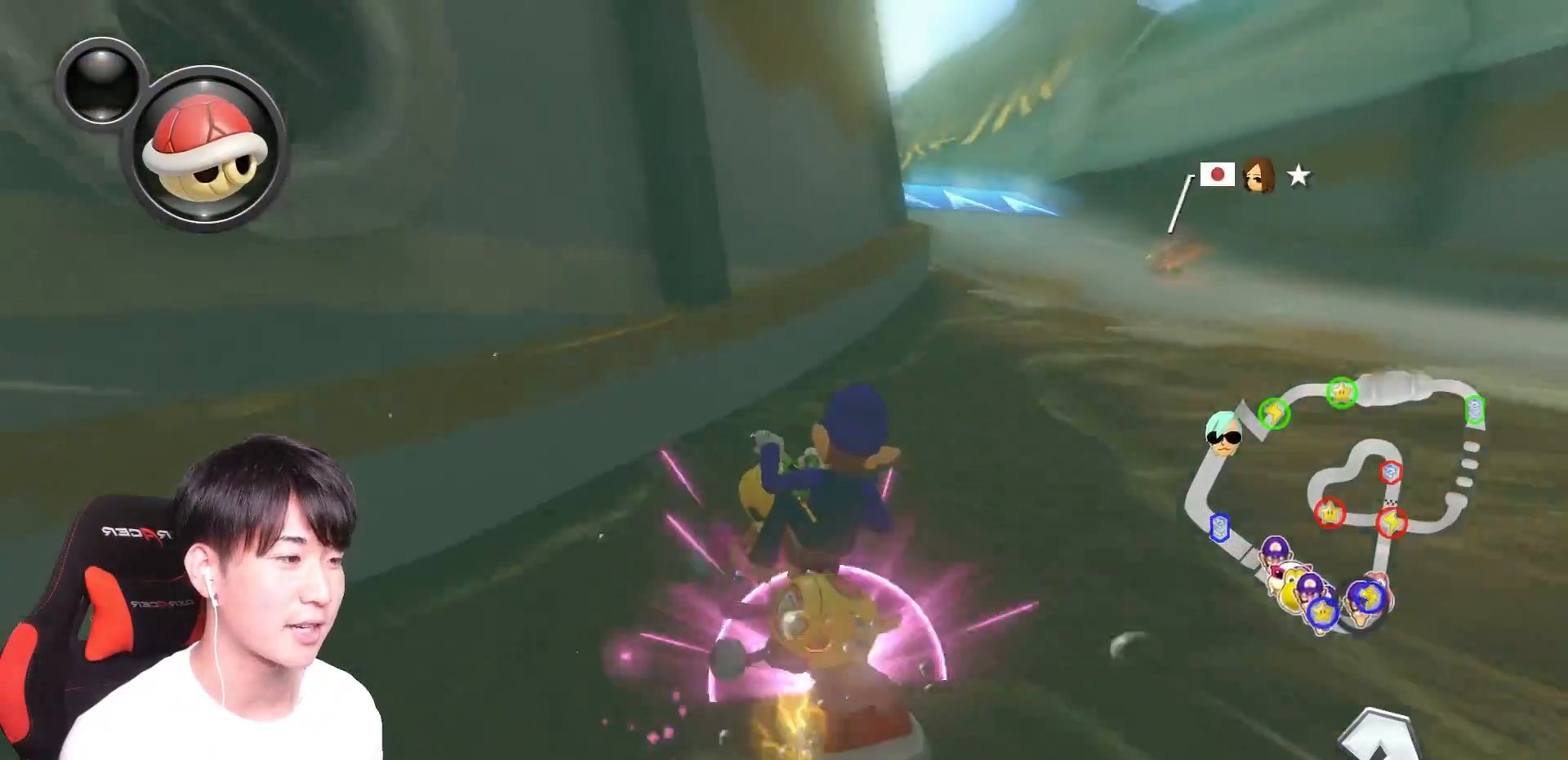
{"buttons": ["A", "L1", "R1"], "left_stick": "right", "right_stick": "center", "events": [[117, "left_stick", "right"], [267, "left_stick", "center"], [350, "left_stick", "right"]]}
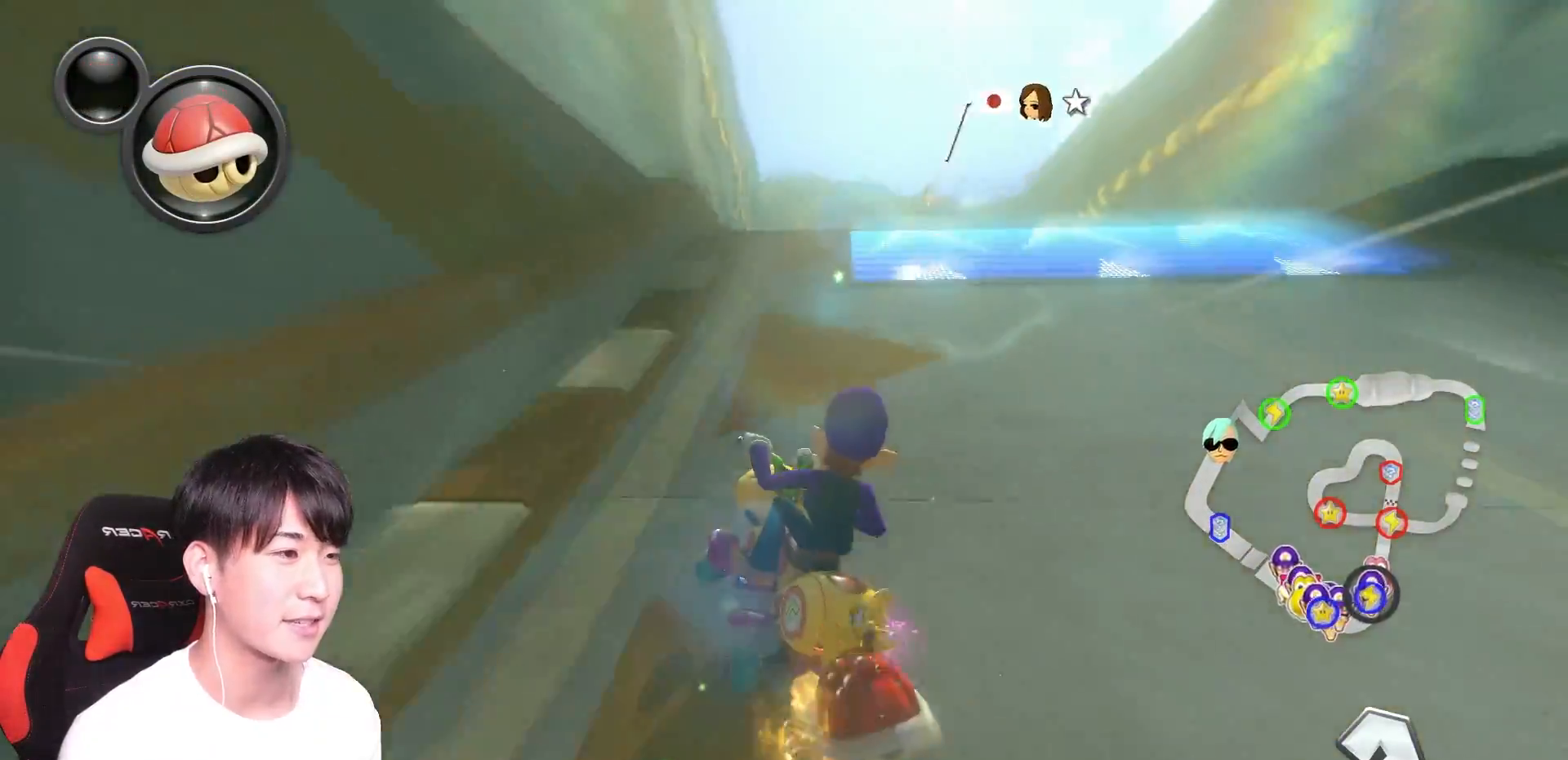
{"buttons": ["A", "L1", "R1"], "left_stick": "right", "right_stick": "center", "events": []}
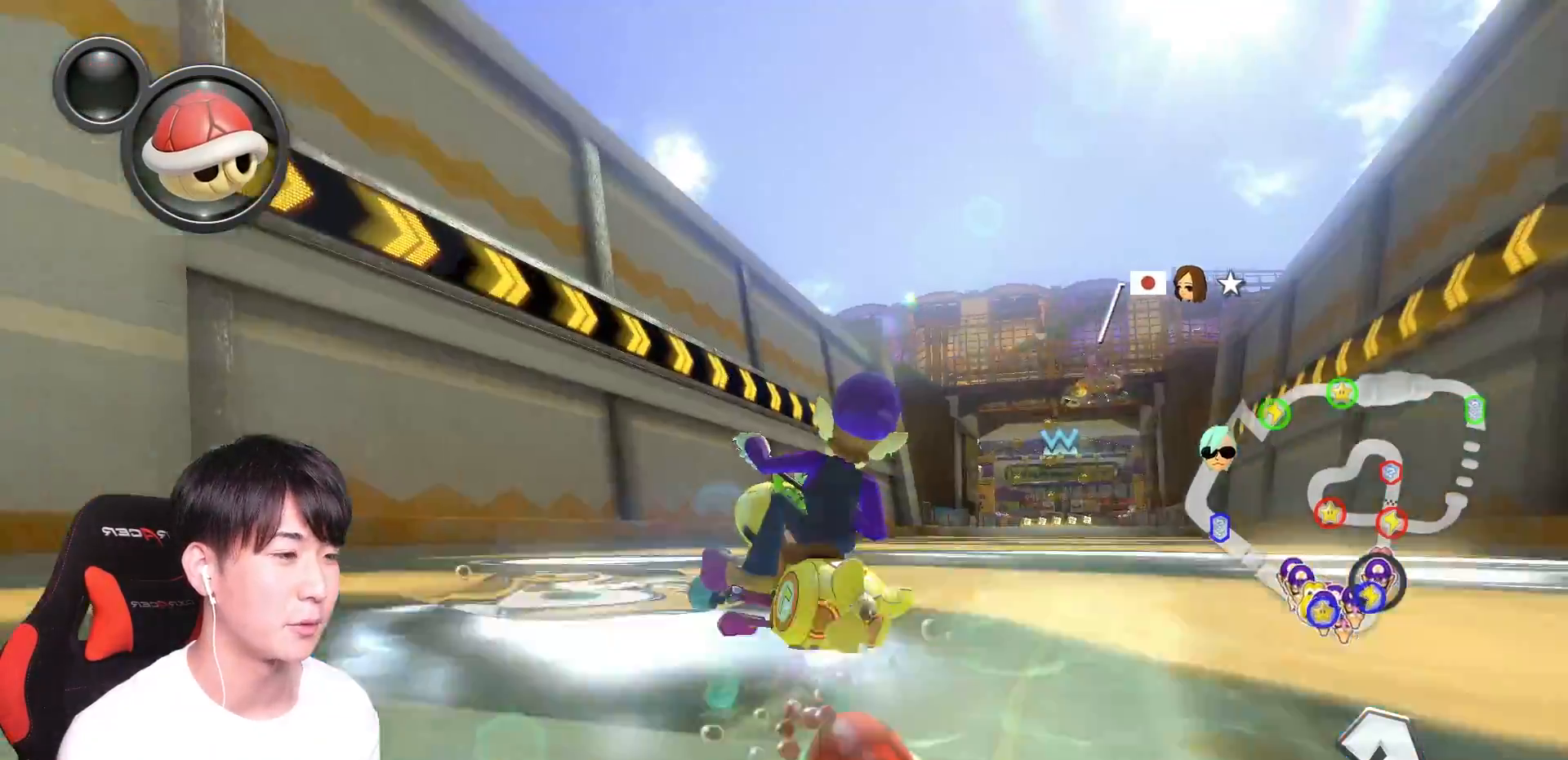
{"buttons": ["A", "L1", "R1"], "left_stick": "up-right", "right_stick": "center", "events": [[16, "R1", "up"], [83, "R1", "down"], [100, "left_stick", "up-right"]]}
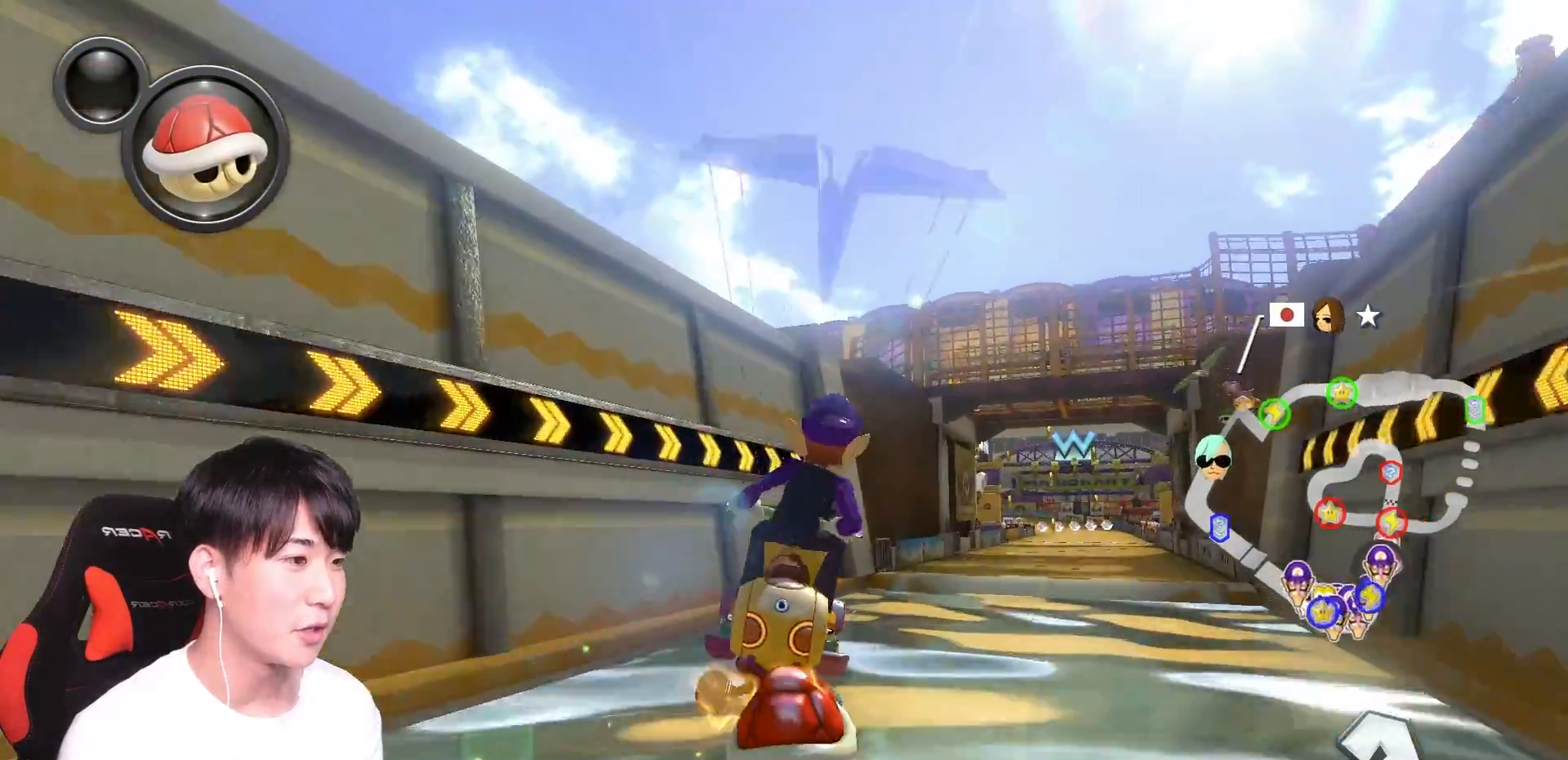
{"buttons": ["A", "L1"], "left_stick": "up-left", "right_stick": "center", "events": [[67, "R1", "up"], [501, "left_stick", "up-left"]]}
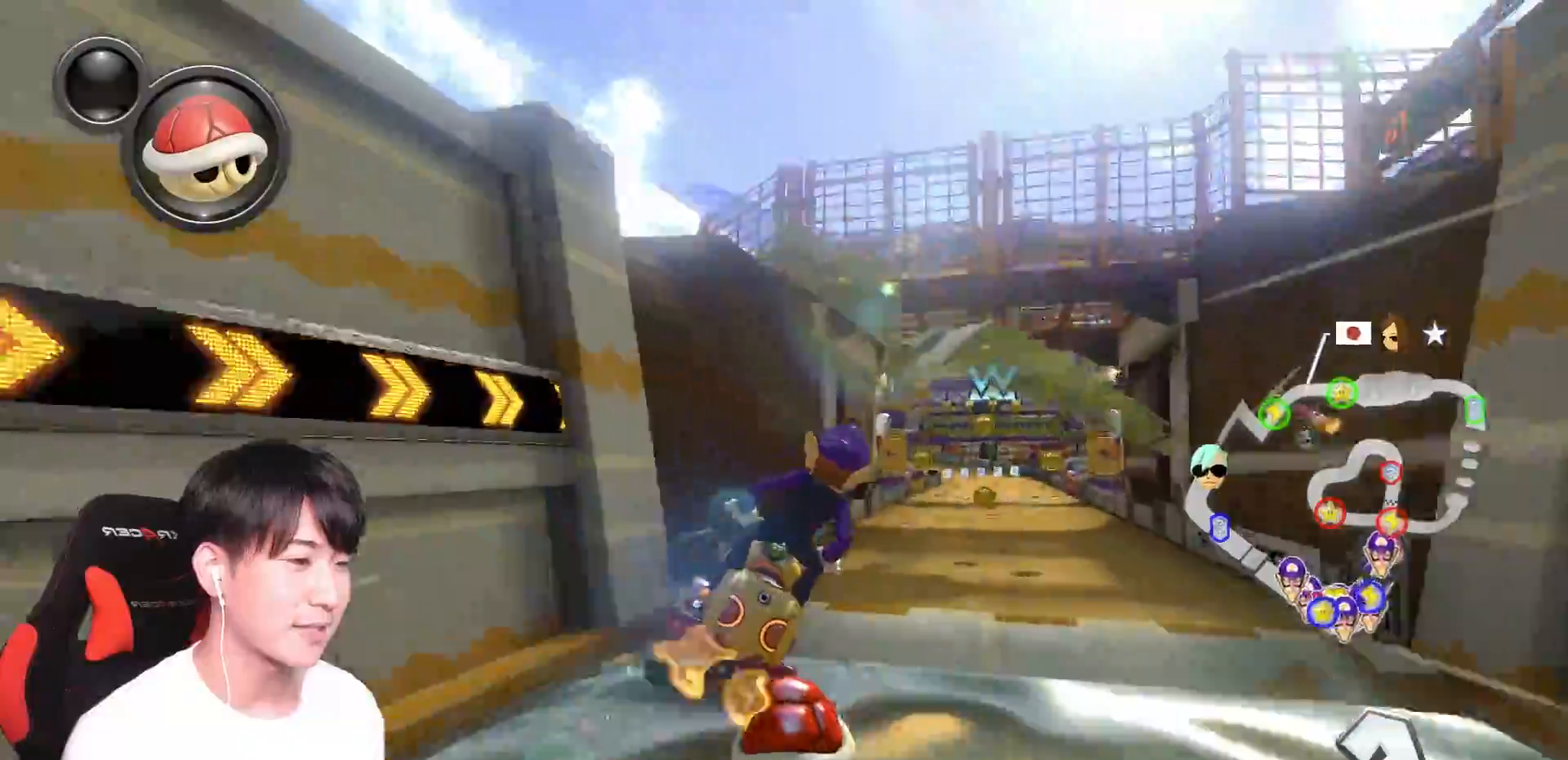
{"buttons": ["A", "L1"], "left_stick": "down", "right_stick": "center"}
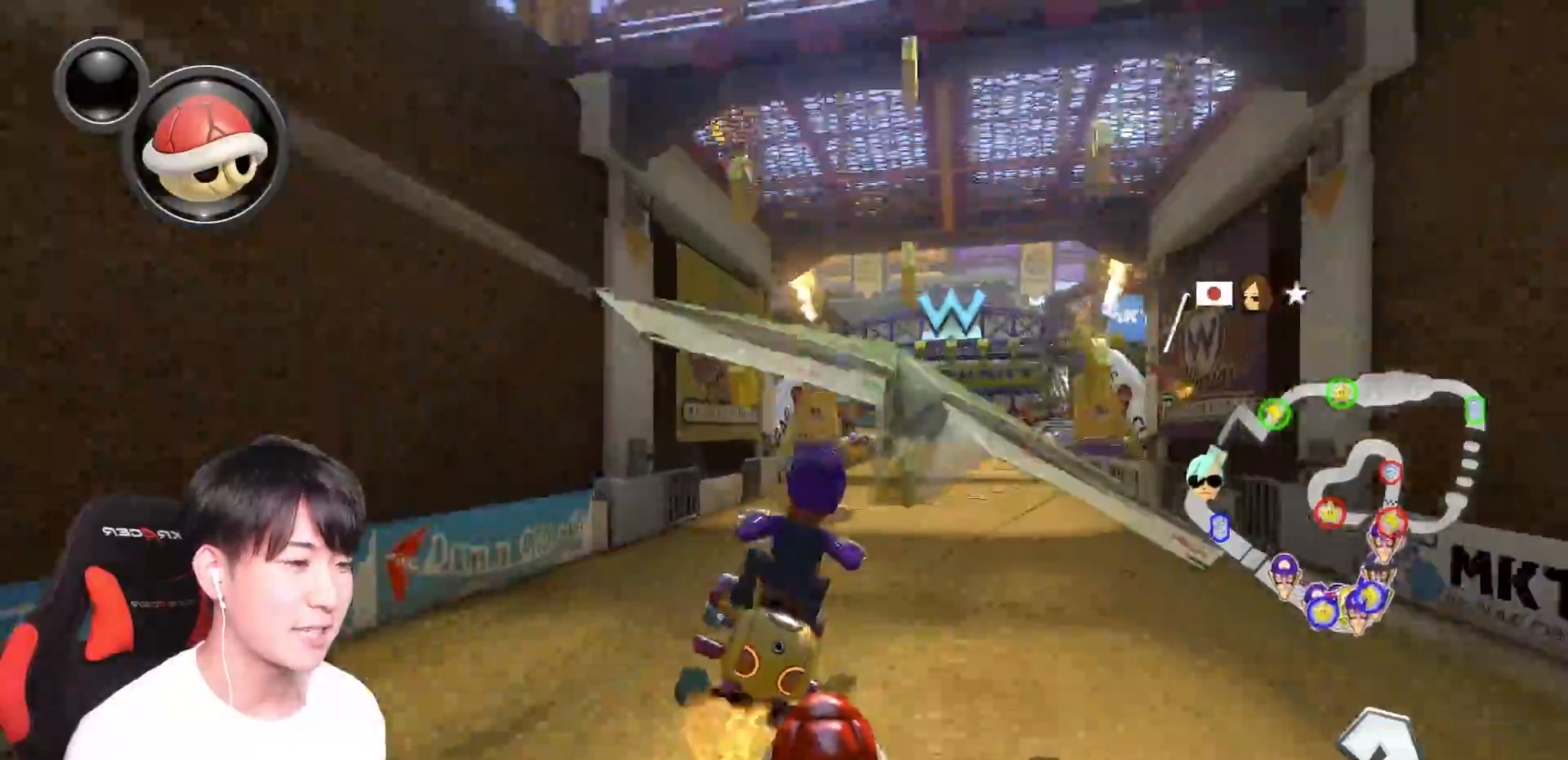
{"buttons": ["A", "L1"], "left_stick": "down", "right_stick": "center", "events": []}
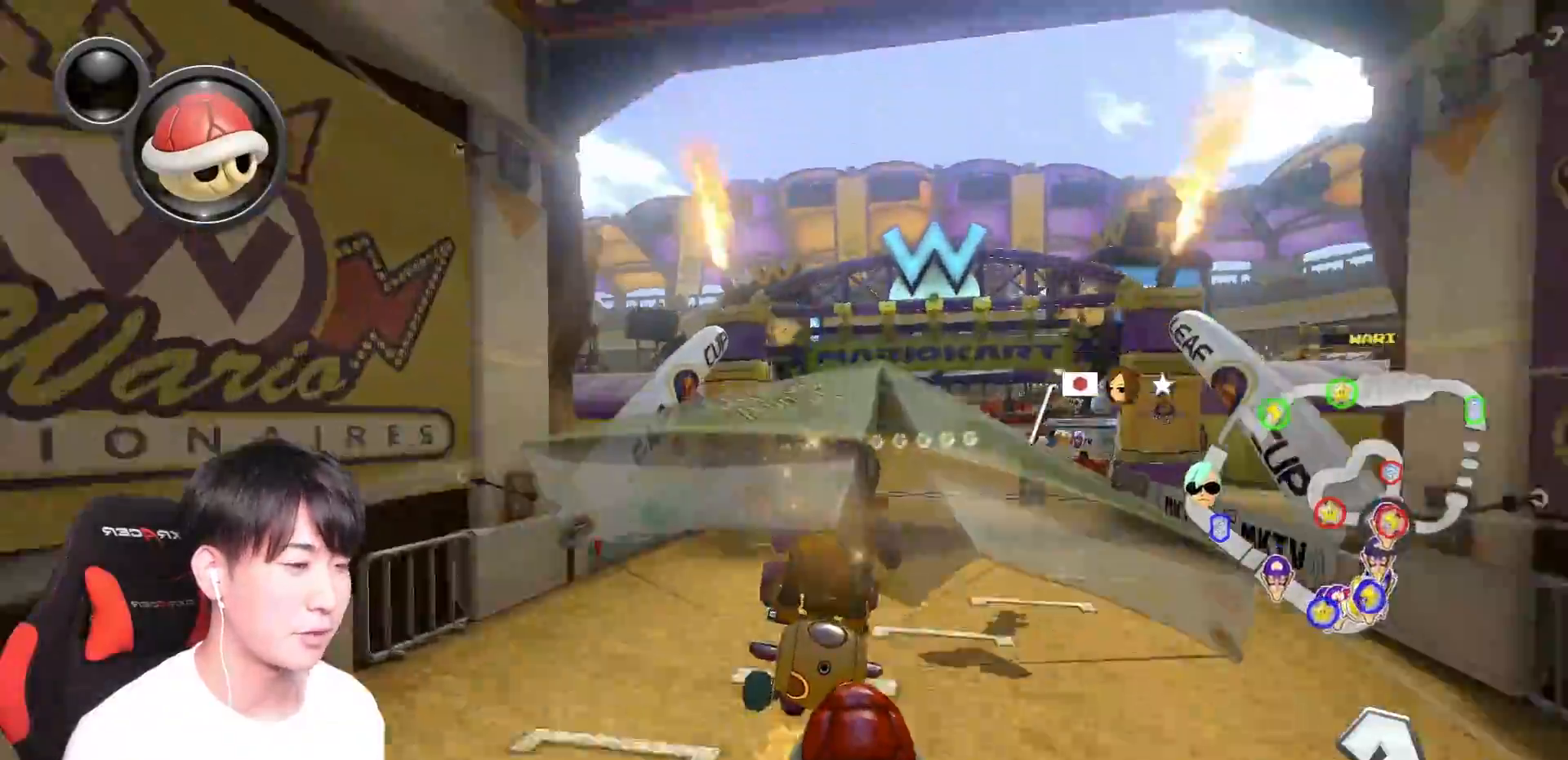
{"buttons": ["A", "L1"], "left_stick": "center", "right_stick": "center", "events": [[33, "left_stick", "center"], [267, "left_stick", "right"], [384, "left_stick", "center"]]}
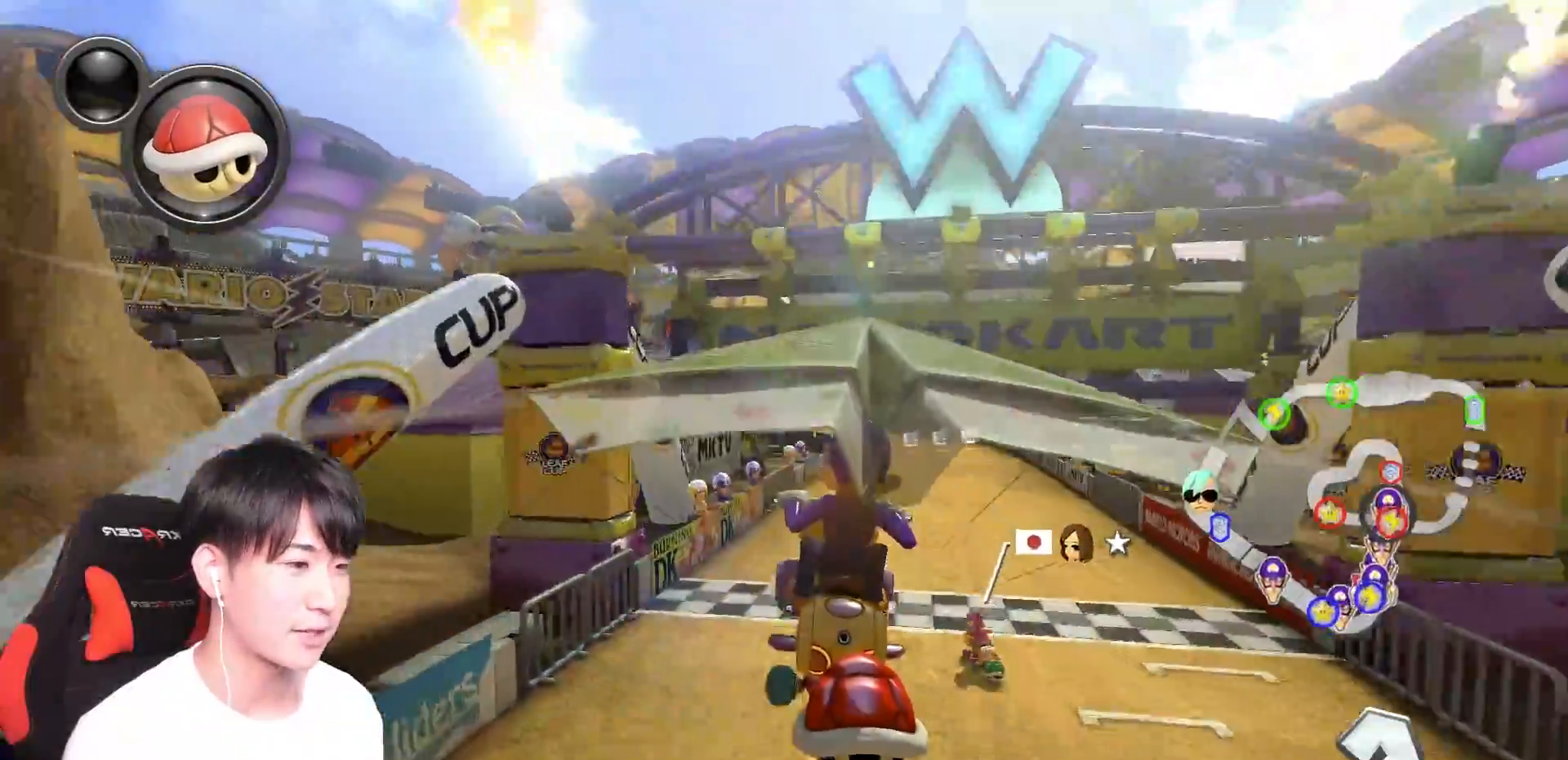
{"buttons": ["A", "L1"], "left_stick": "up", "right_stick": "center", "events": [[284, "left_stick", "up"]]}
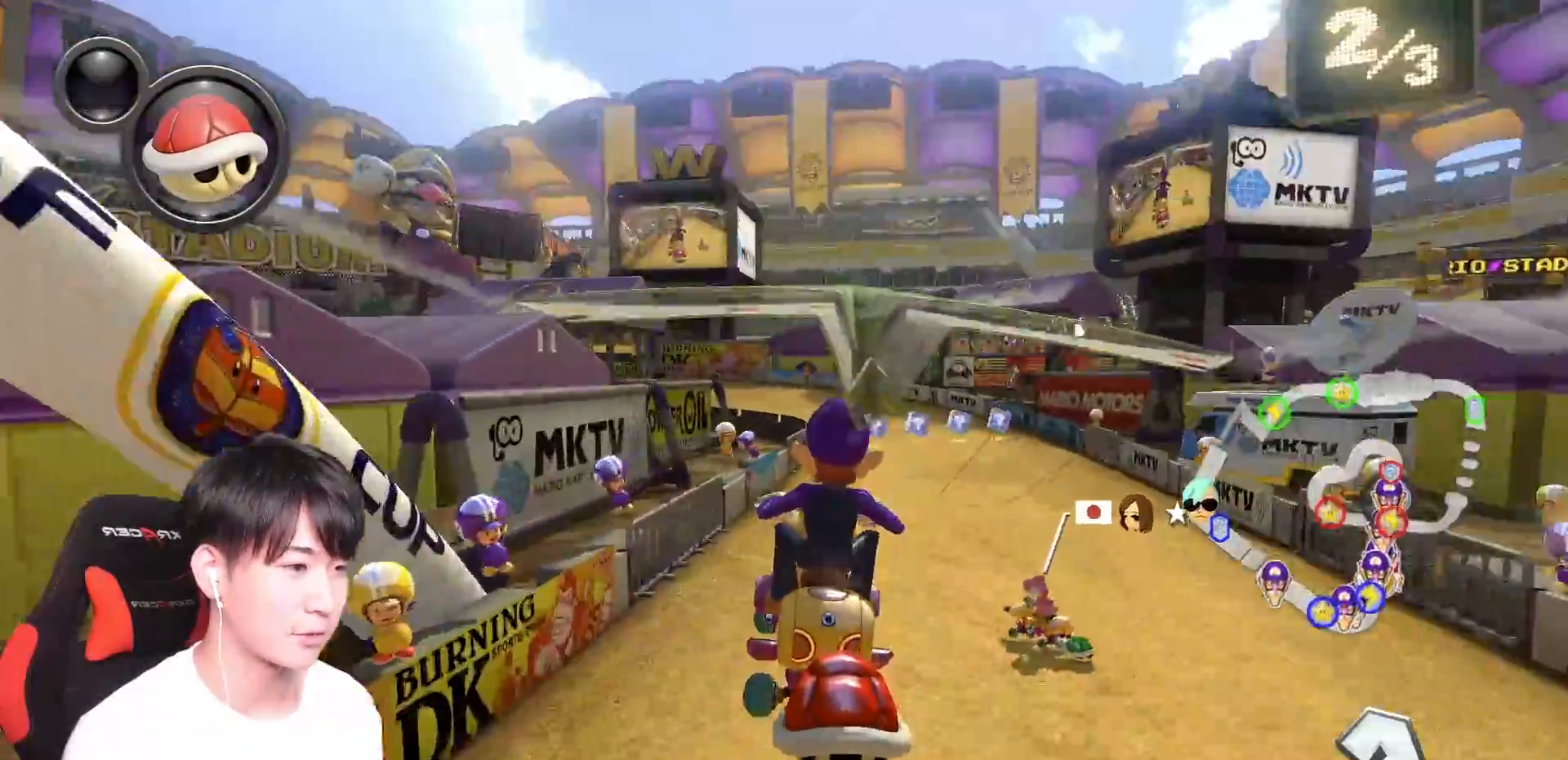
{"buttons": ["A", "L1", "R1"], "left_stick": "left", "right_stick": "center", "events": [[16, "left_stick", "up-right"], [300, "R1", "down"], [300, "left_stick", "up-left"], [417, "left_stick", "left"]]}
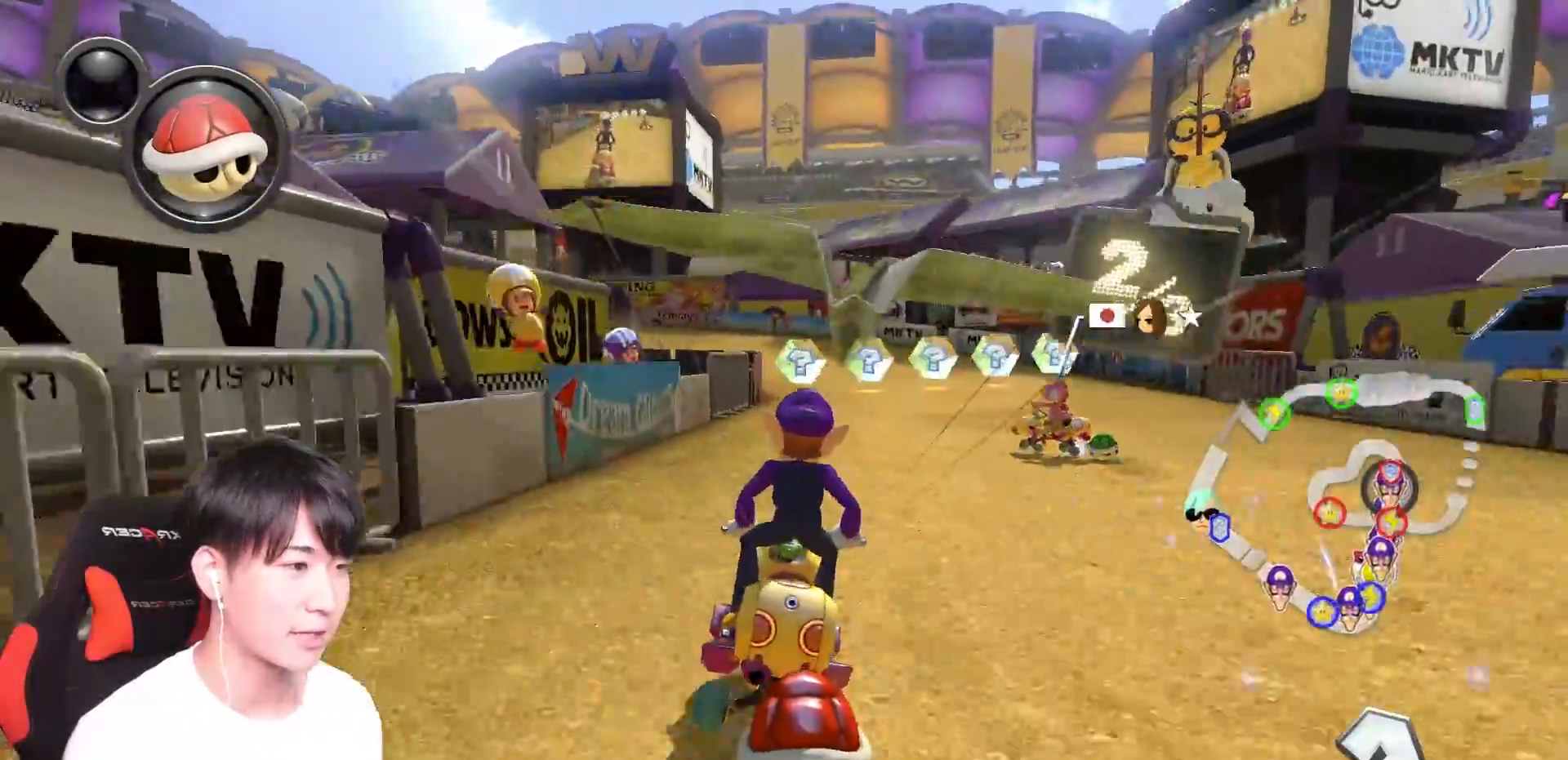
{"buttons": ["A", "L1", "R1"], "left_stick": "down-right", "right_stick": "center", "events": [[117, "left_stick", "down-right"], [334, "left_stick", "left"], [434, "left_stick", "down-right"]]}
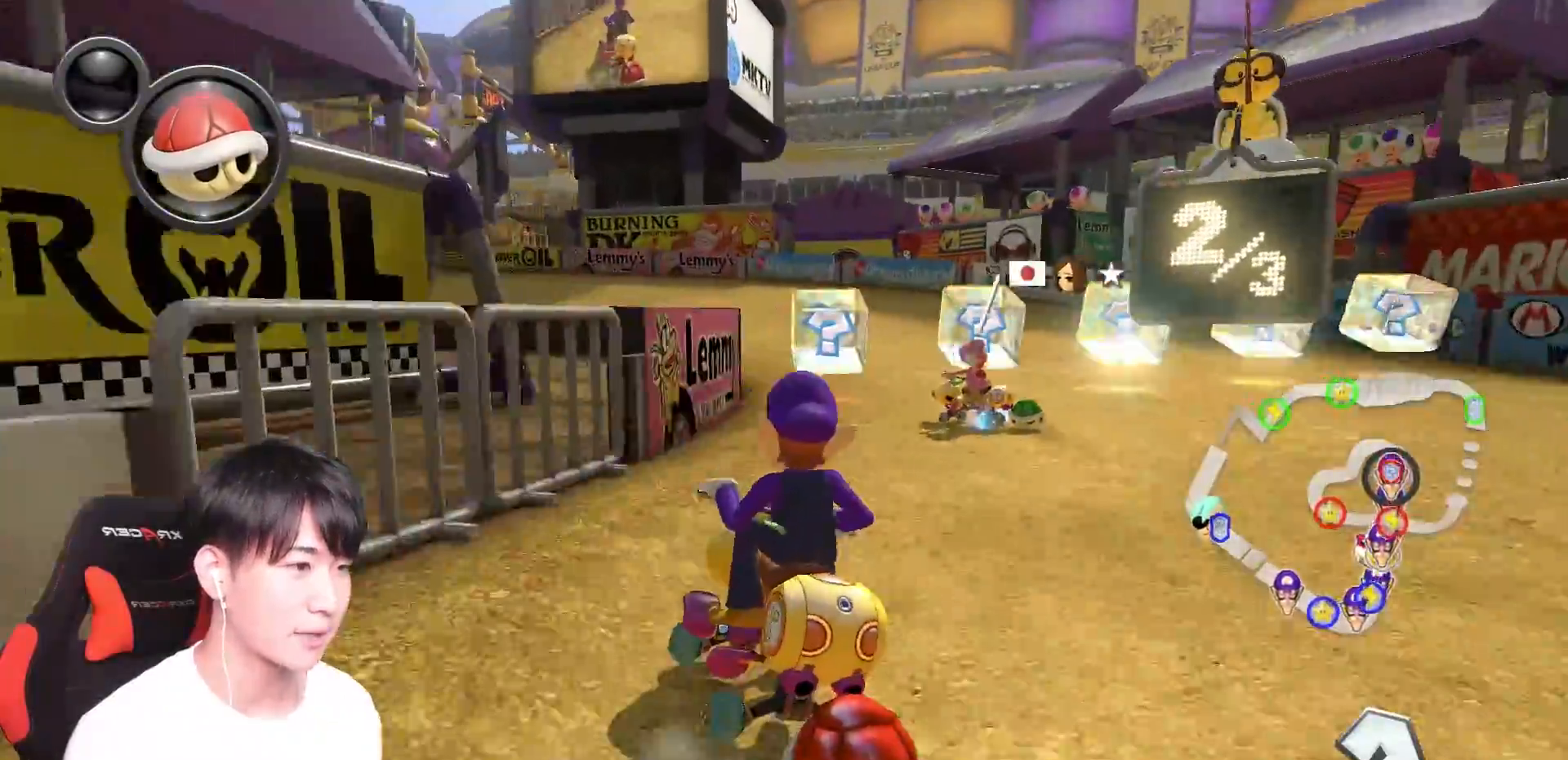
{"buttons": ["A", "L1", "R1"], "left_stick": "left", "right_stick": "center", "events": [[33, "left_stick", "left"]]}
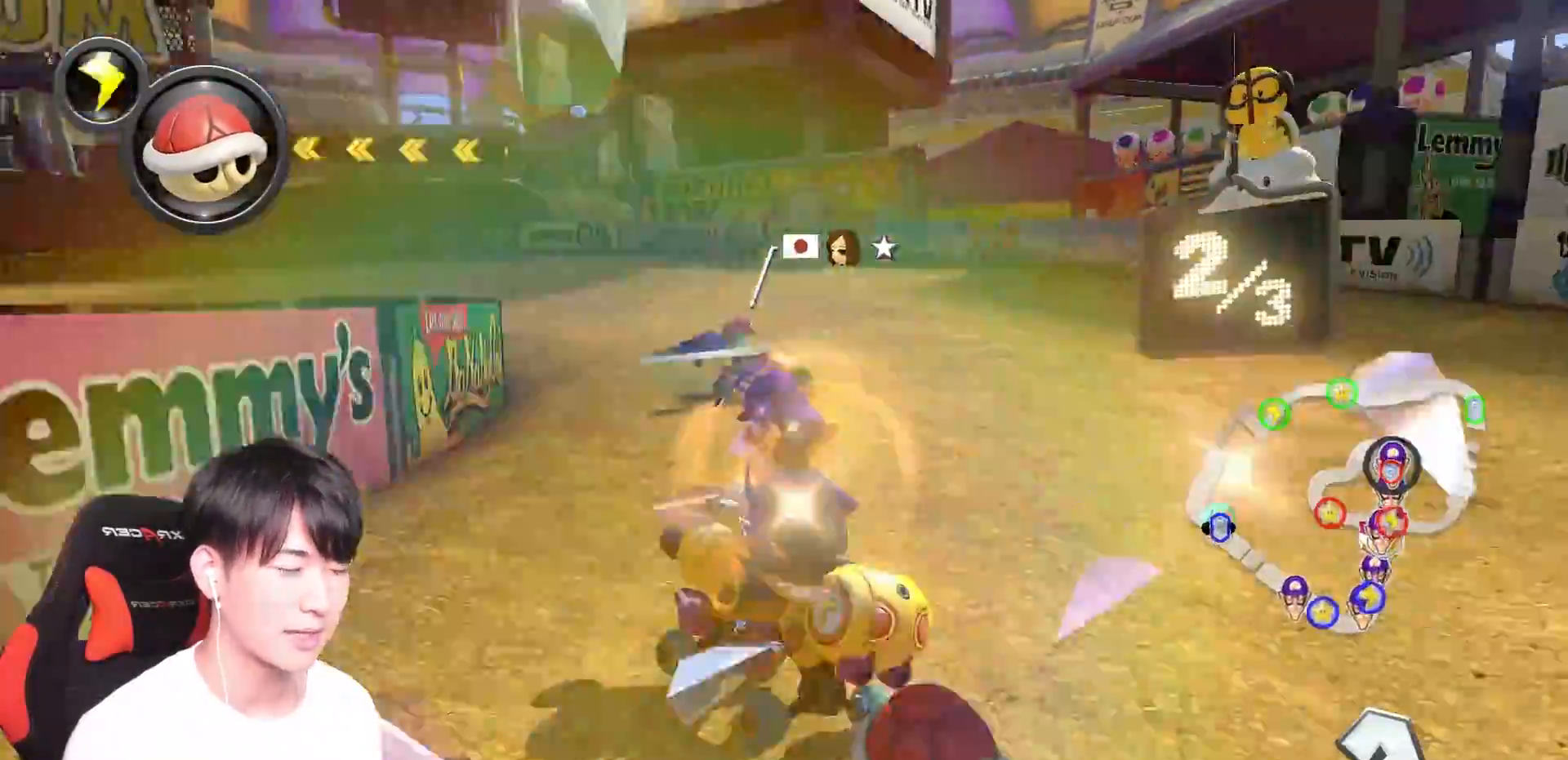
{"buttons": ["A", "L1", "R1"], "left_stick": "left", "right_stick": "center", "events": []}
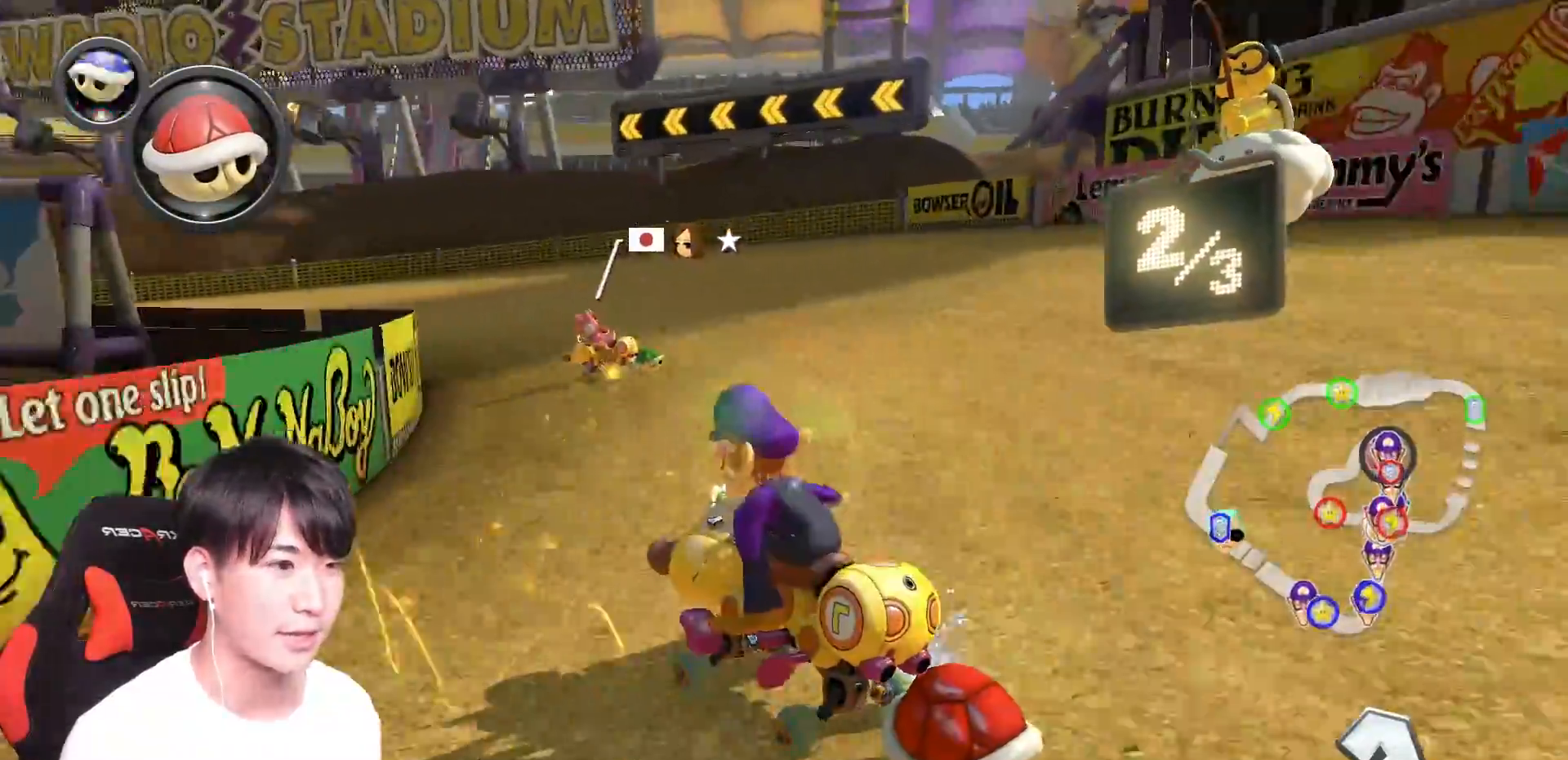
{"buttons": ["A", "L1", "R1"], "left_stick": "left", "right_stick": "center", "events": []}
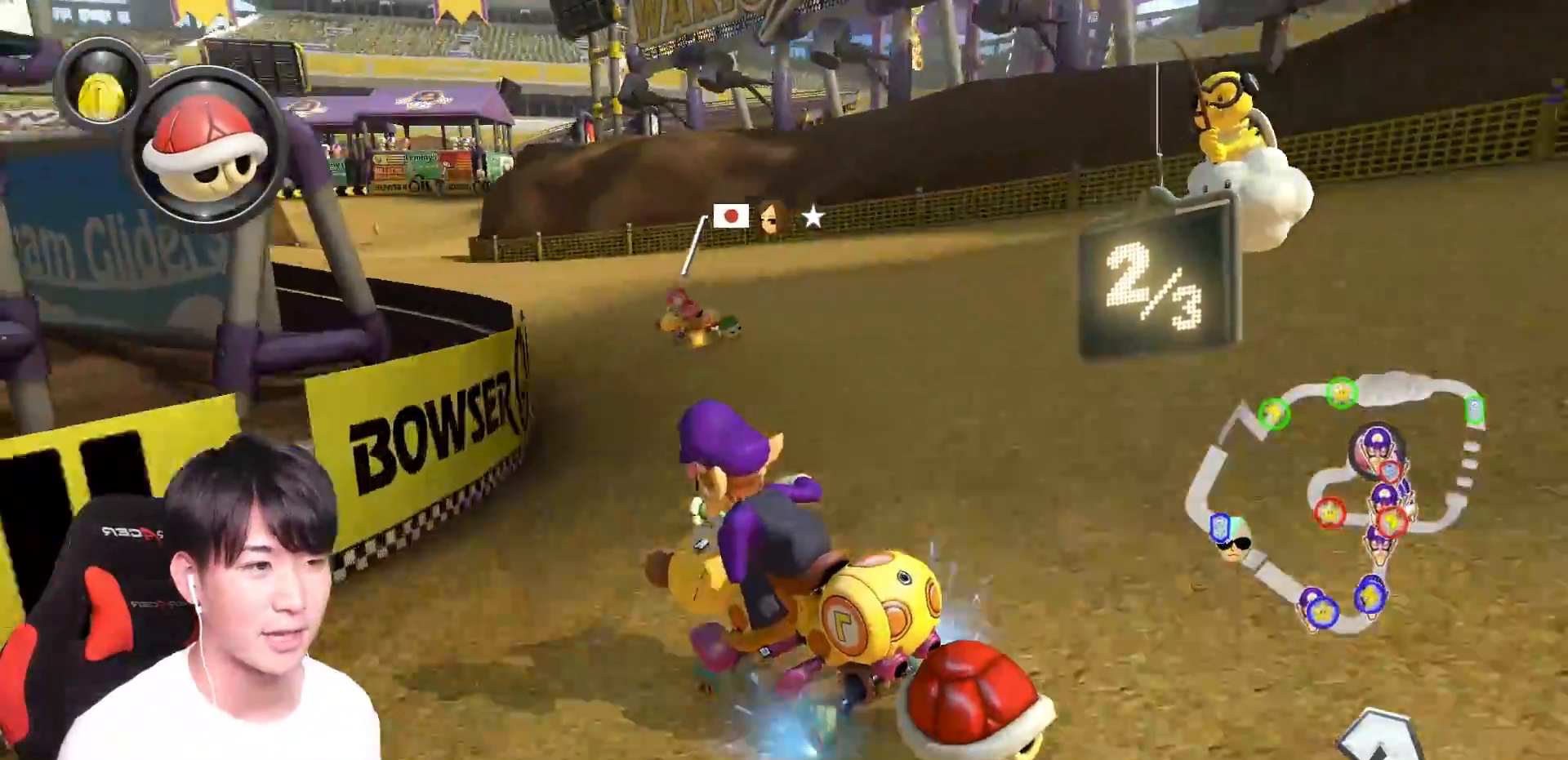
{"buttons": ["A", "L1"], "left_stick": "right", "right_stick": "center", "events": [[217, "R1", "up"], [267, "left_stick", "right"], [317, "R1", "down"], [417, "R1", "up"]]}
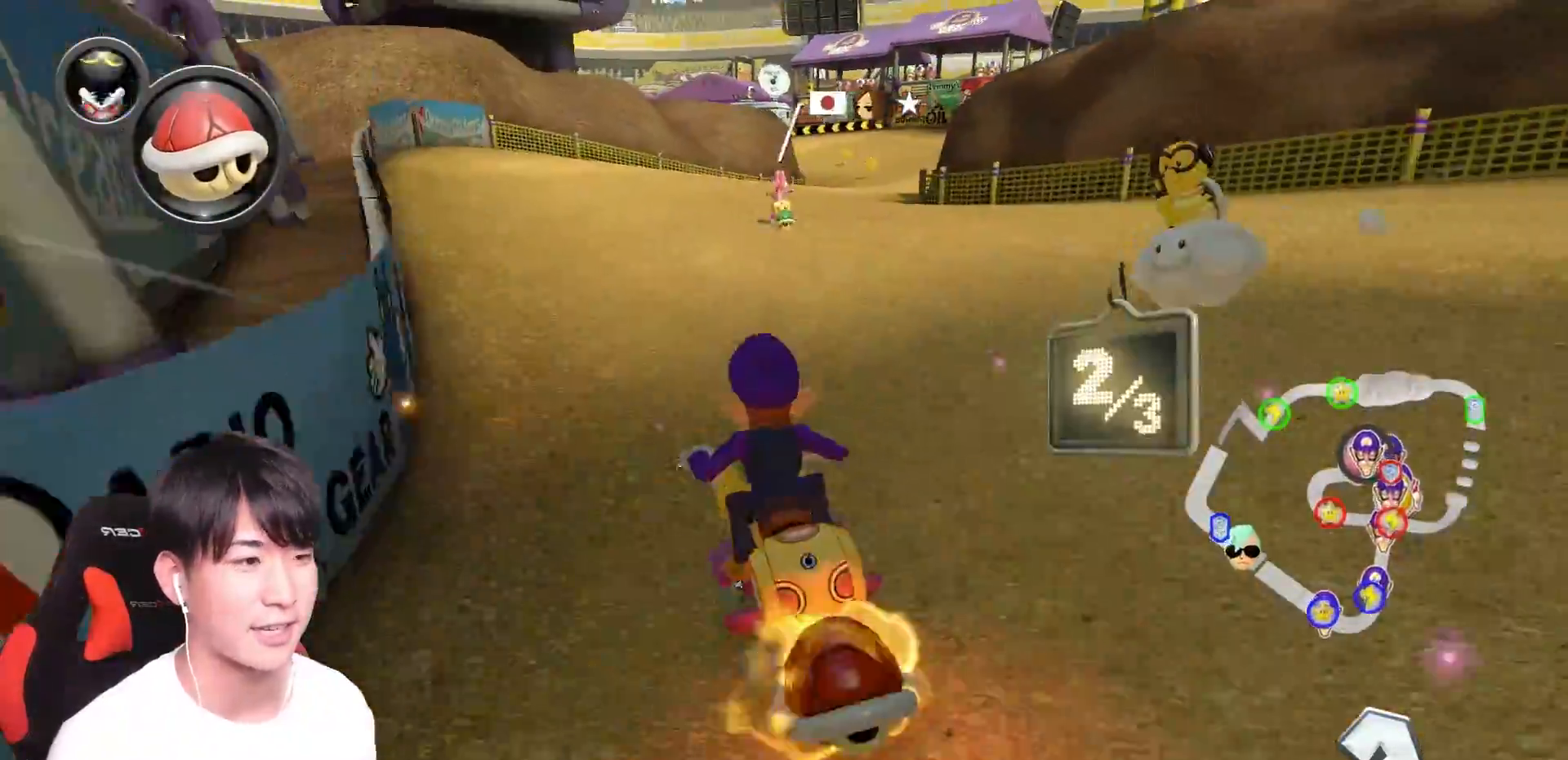
{"buttons": ["A", "L1", "R1"], "left_stick": "up-left", "right_stick": "center", "events": [[100, "left_stick", "center"], [117, "X", "down"], [200, "X", "up"], [267, "R1", "down"], [434, "left_stick", "up-left"]]}
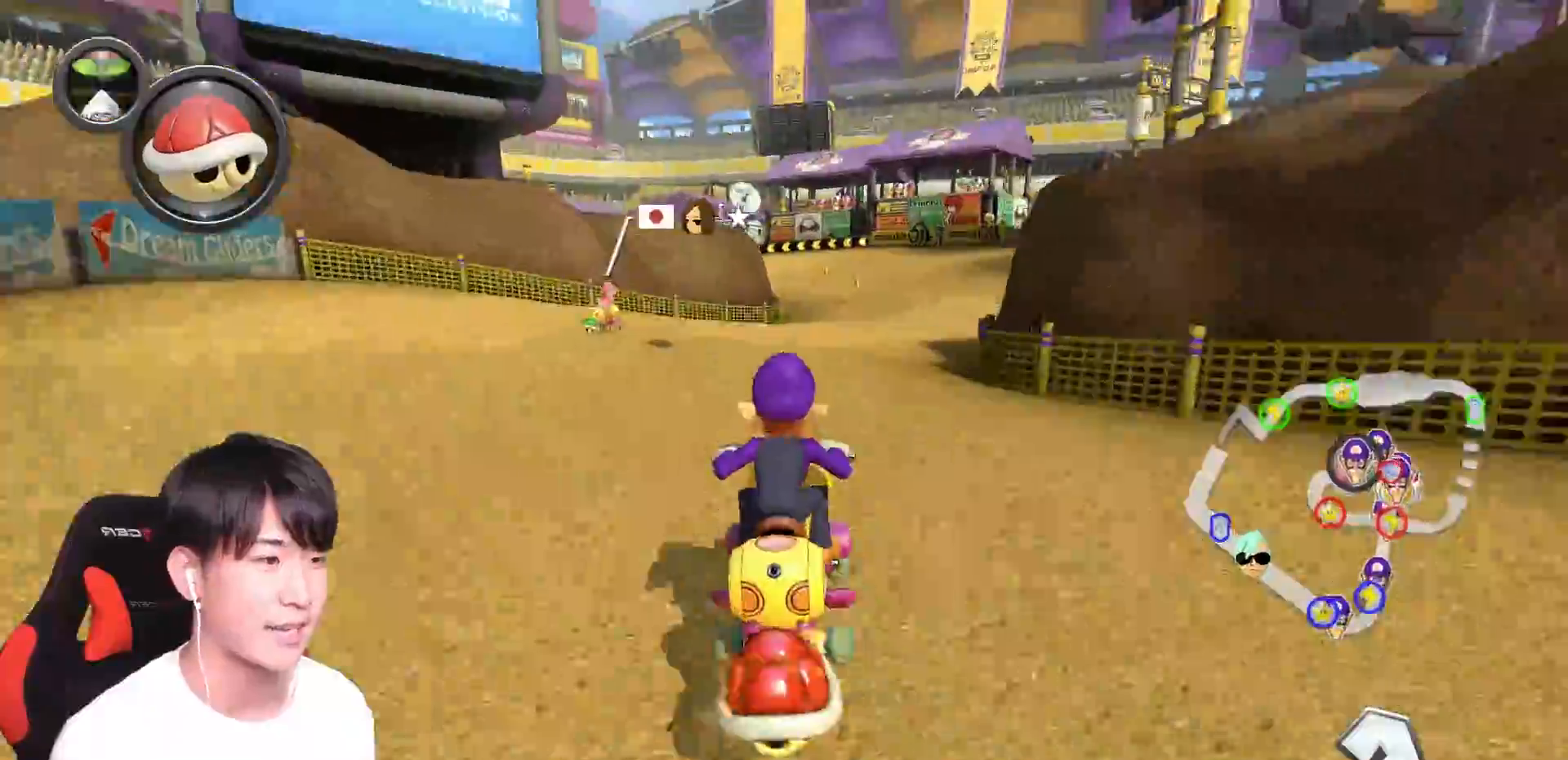
{"buttons": ["A", "L1", "R1"], "left_stick": "center", "right_stick": "center", "events": [[284, "left_stick", "right"], [467, "left_stick", "center"]]}
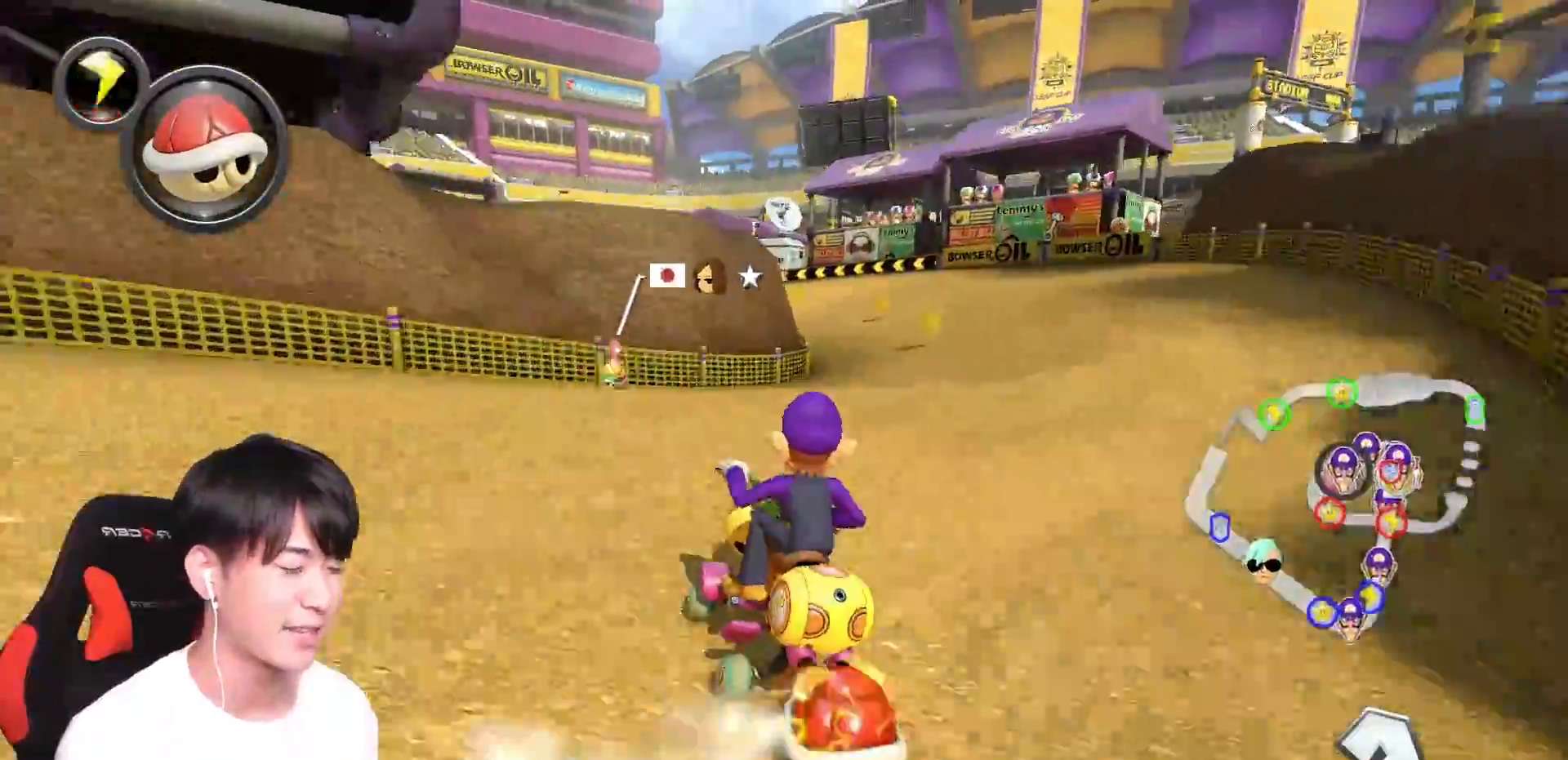
{"buttons": ["A", "L1", "R1"], "left_stick": "left", "right_stick": "center"}
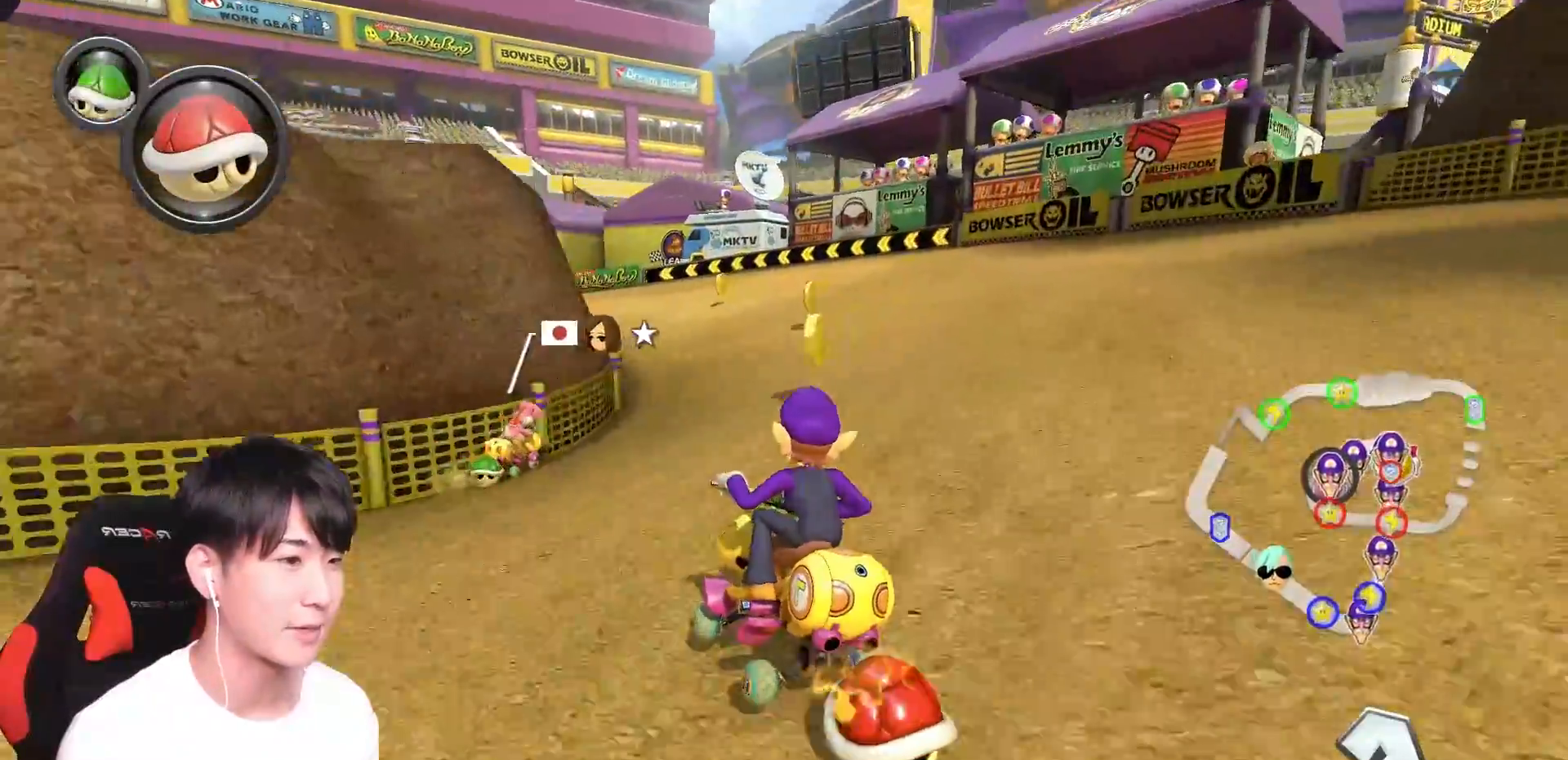
{"buttons": ["A", "L1", "R1"], "left_stick": "left", "right_stick": "center", "events": [[284, "left_stick", "down-right"], [451, "left_stick", "left"]]}
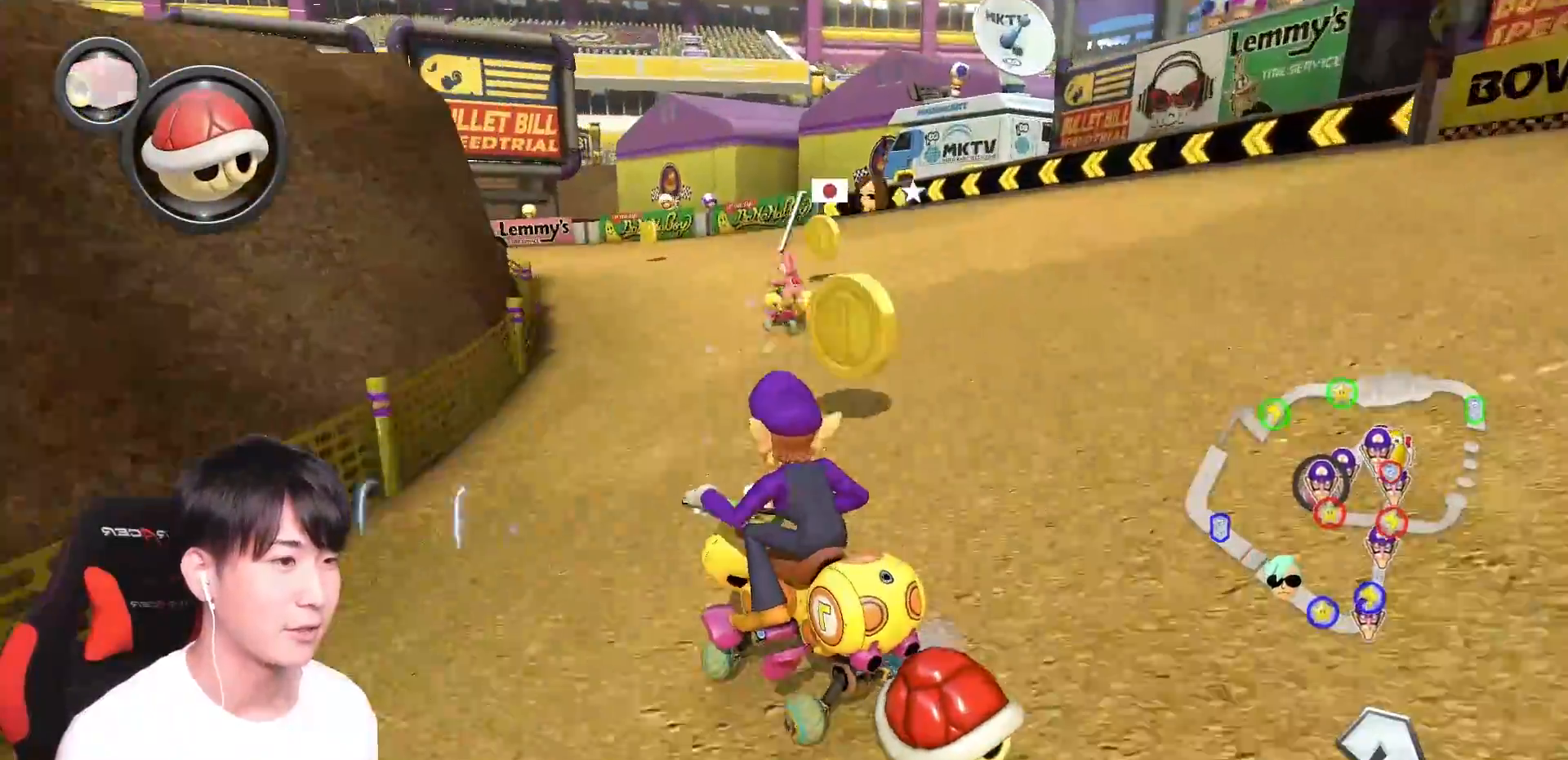
{"buttons": ["A", "L1", "R1"], "left_stick": "center", "right_stick": "center", "events": [[384, "left_stick", "right"], [501, "left_stick", "center"]]}
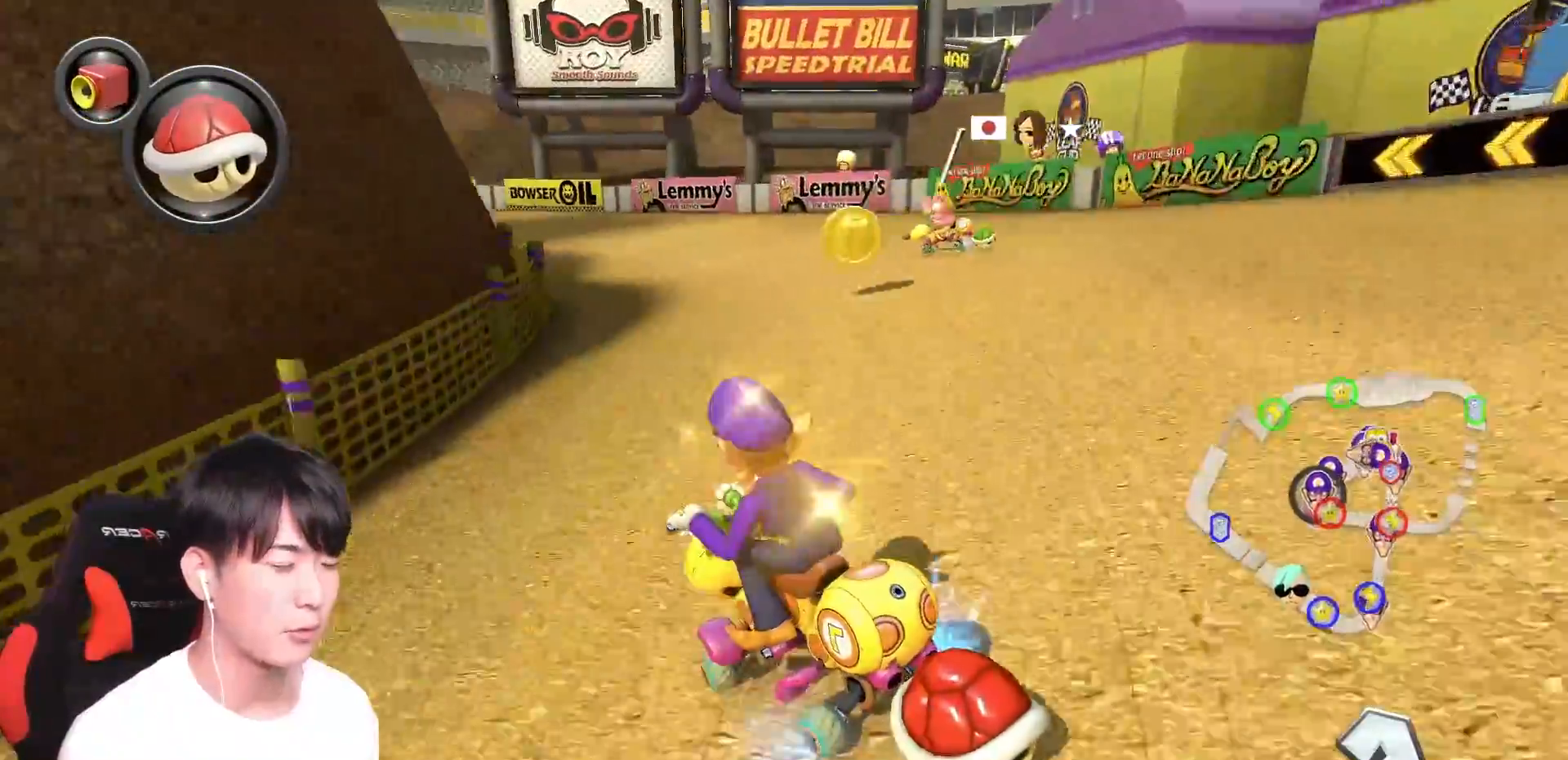
{"buttons": ["A", "L1", "R1"], "left_stick": "left", "right_stick": "center", "events": [[16, "left_stick", "left"]]}
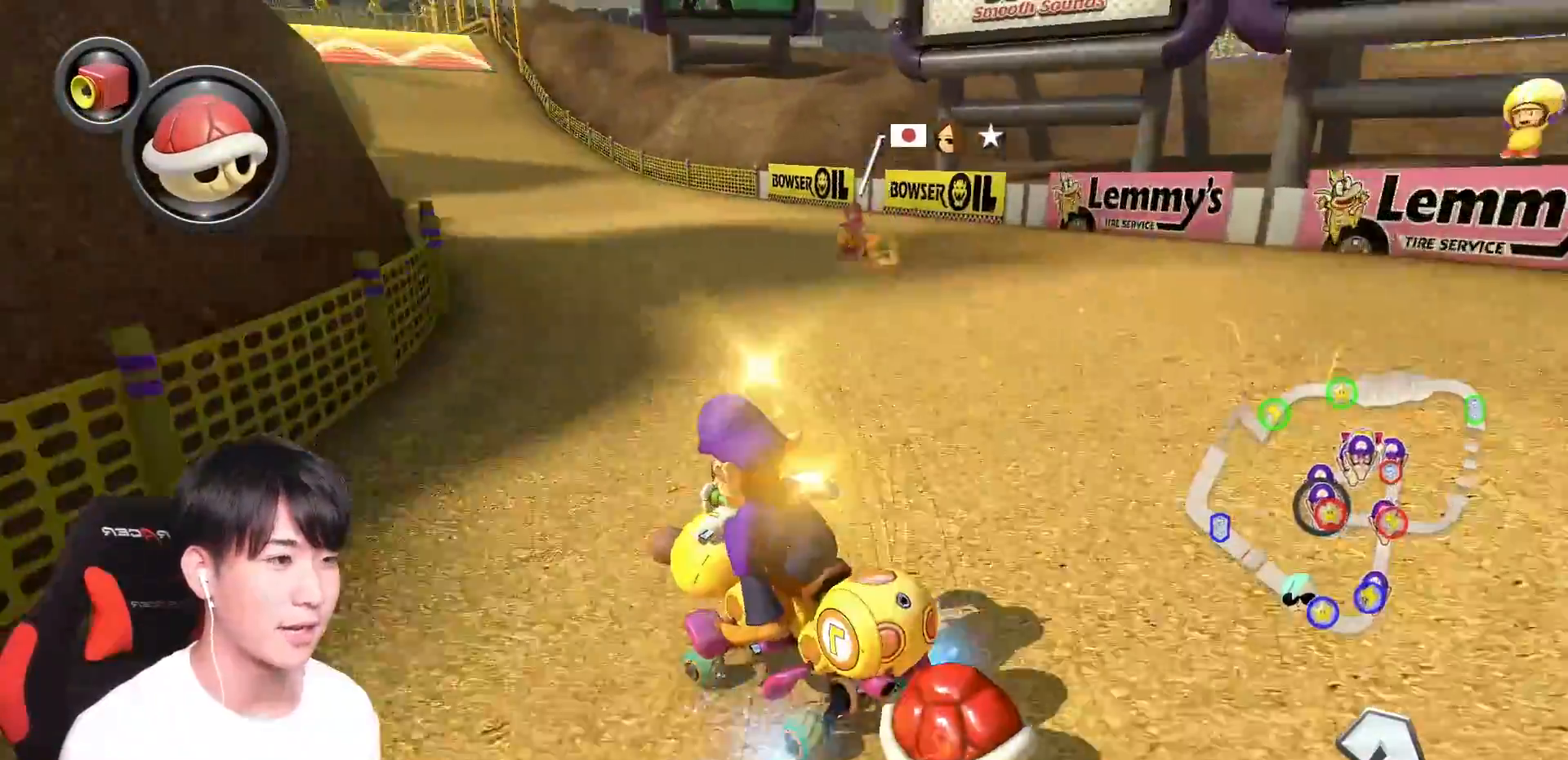
{"buttons": ["A", "L1"], "left_stick": "right", "right_stick": "center", "events": [[67, "left_stick", "right"], [167, "R1", "up"], [217, "R1", "down"], [367, "R1", "up"]]}
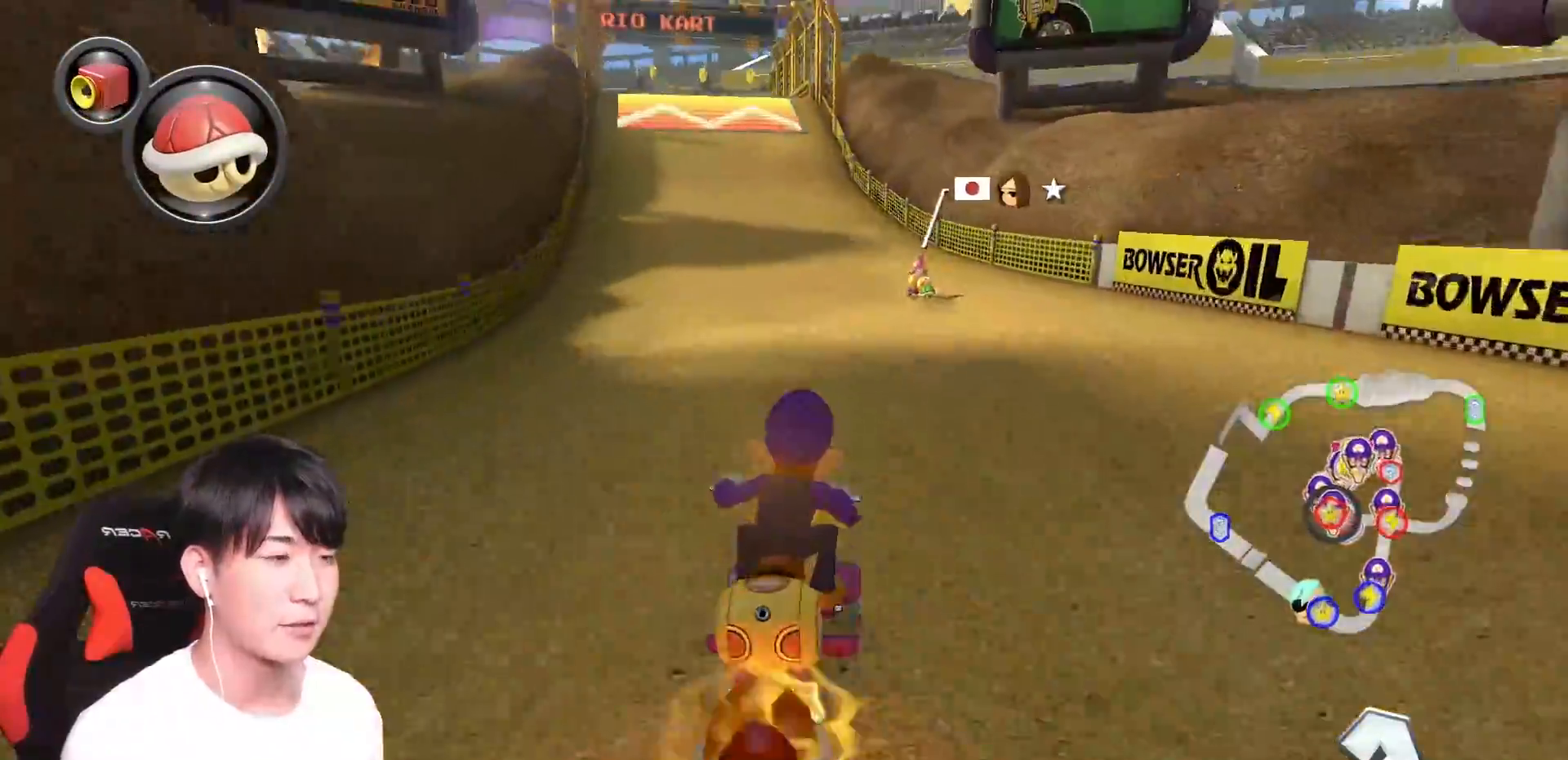
{"buttons": ["A", "L1"], "left_stick": "left", "right_stick": "center", "events": [[50, "left_stick", "up-left"], [166, "left_stick", "right"], [267, "left_stick", "left"]]}